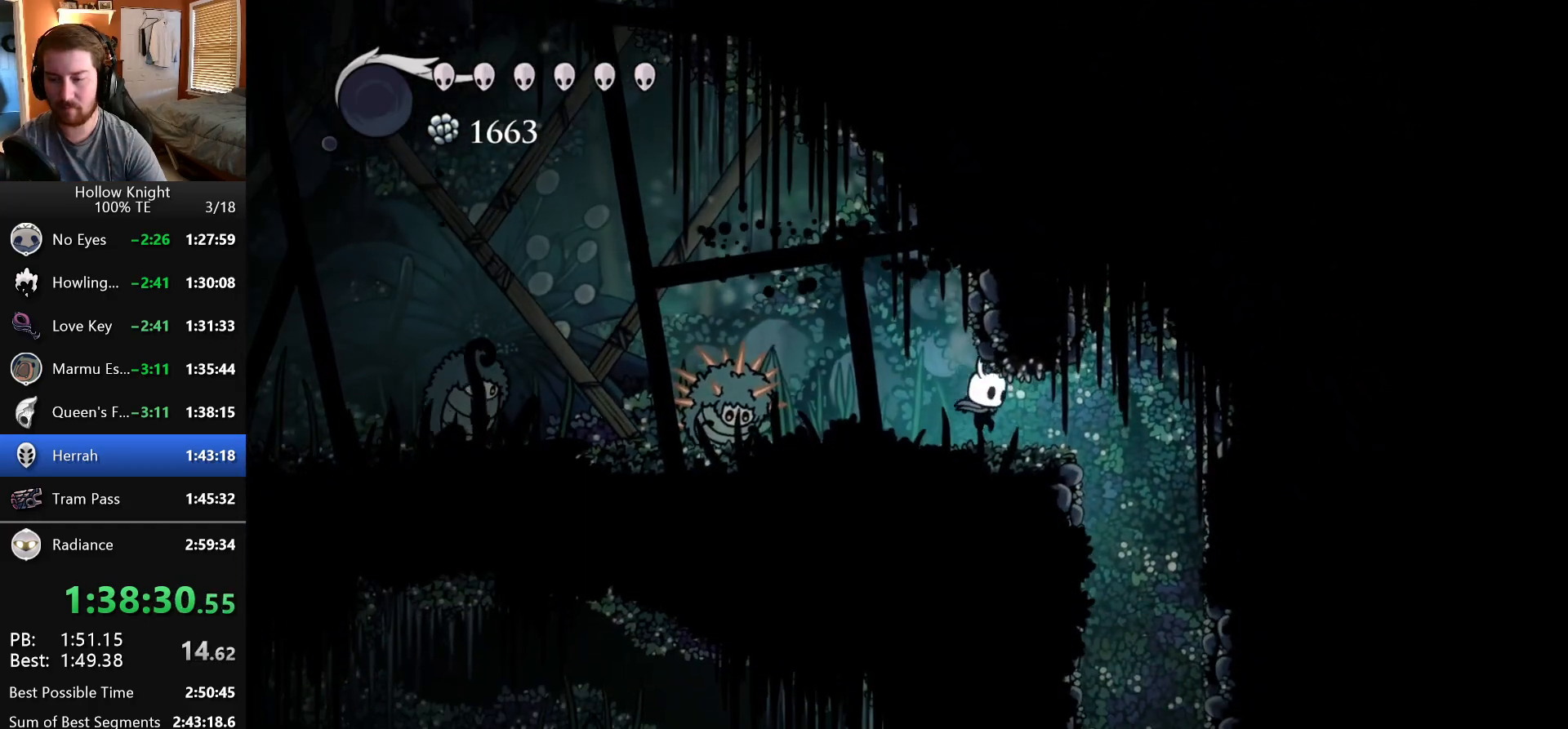
Gameplay with keyboard; each line is a JSON object with the keys held at the frame after it. "events" lists presses ("down") and releases ("up") of "claw", "crystal", "dash", "down", "dream", "escape", "focus", "left", "nail", "return", "right", "shriek", "up" and "wings" between this image and that frame as [ms after this image, input, new state], when the widget could be followed in between. No other keys are recorded. Mouse input is not recorded. Key names are as the overlay labels them; some are game actions (e.g. jump) rather than physical keys.
{"keys": [], "events": [[333, "right", "up"]]}
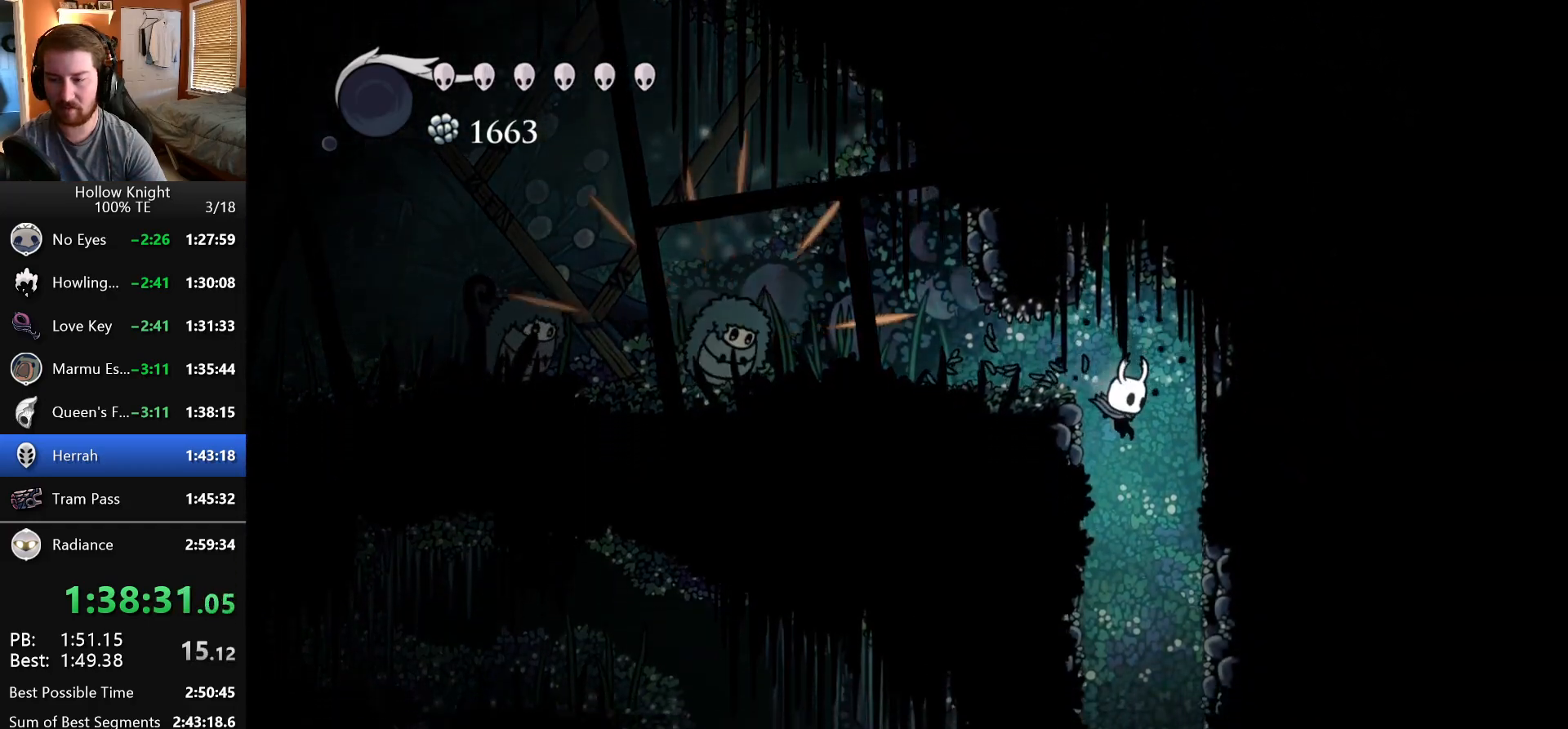
{"keys": [], "events": []}
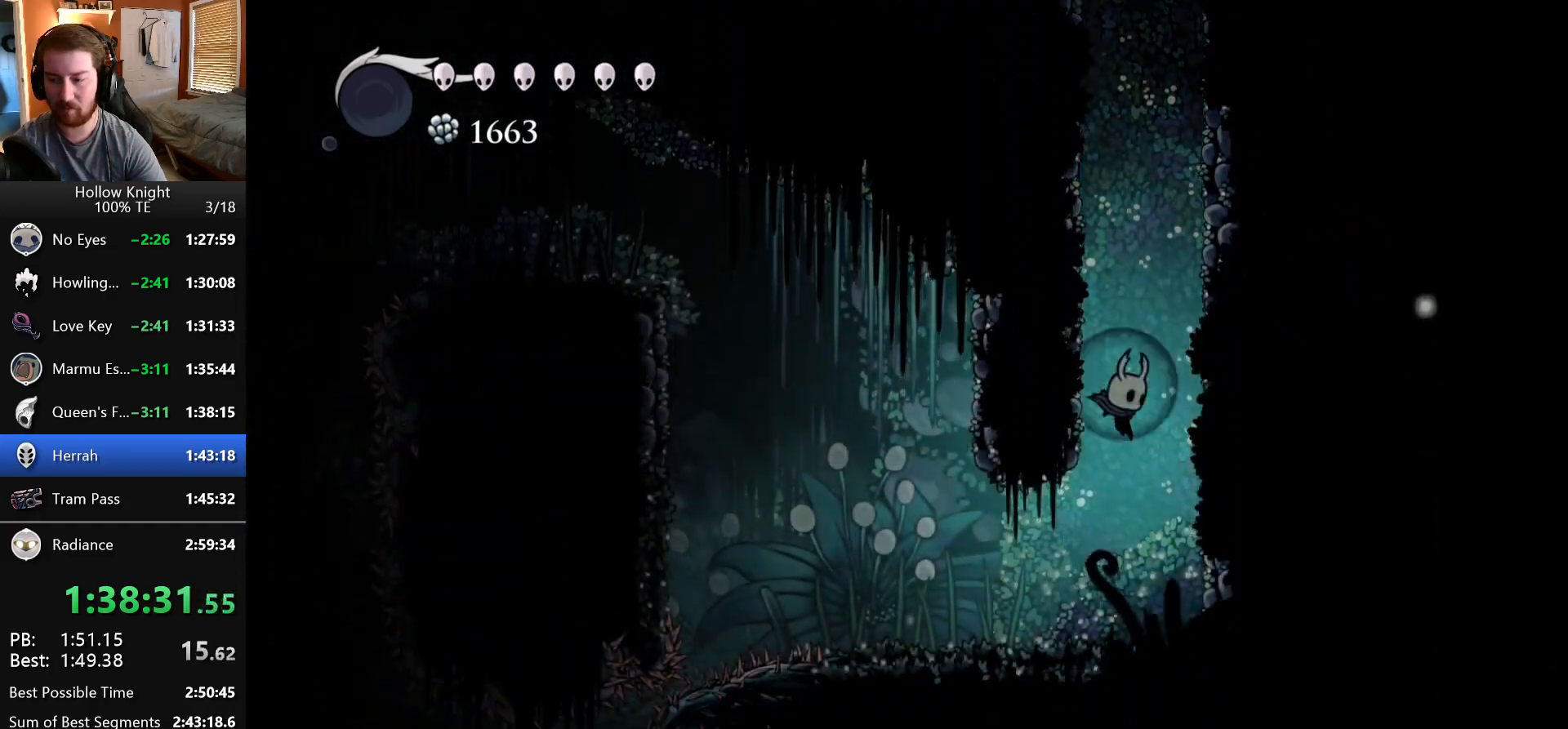
{"keys": ["left", "wings"]}
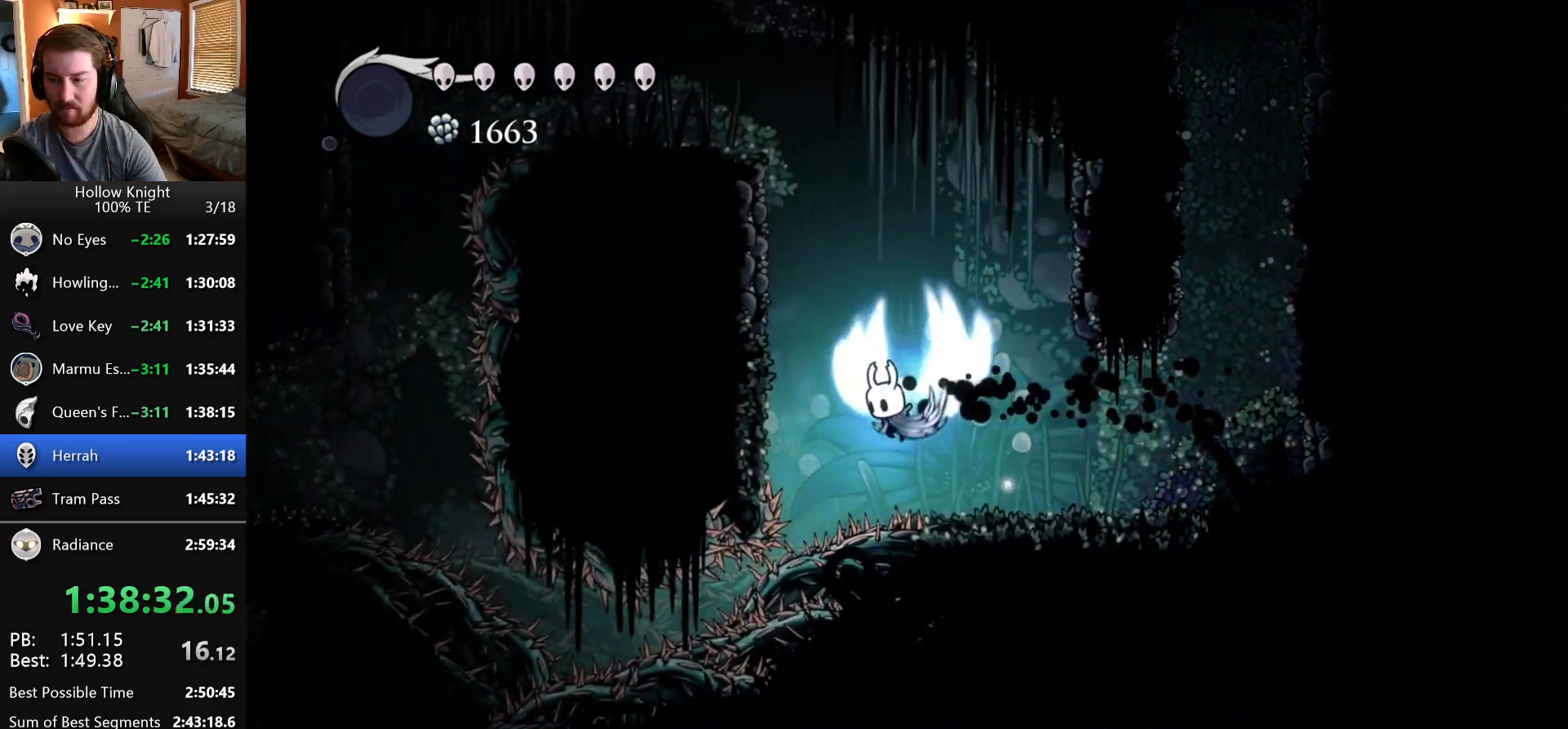
{"keys": ["left", "wings"], "events": [[283, "wings", "up"], [367, "wings", "down"]]}
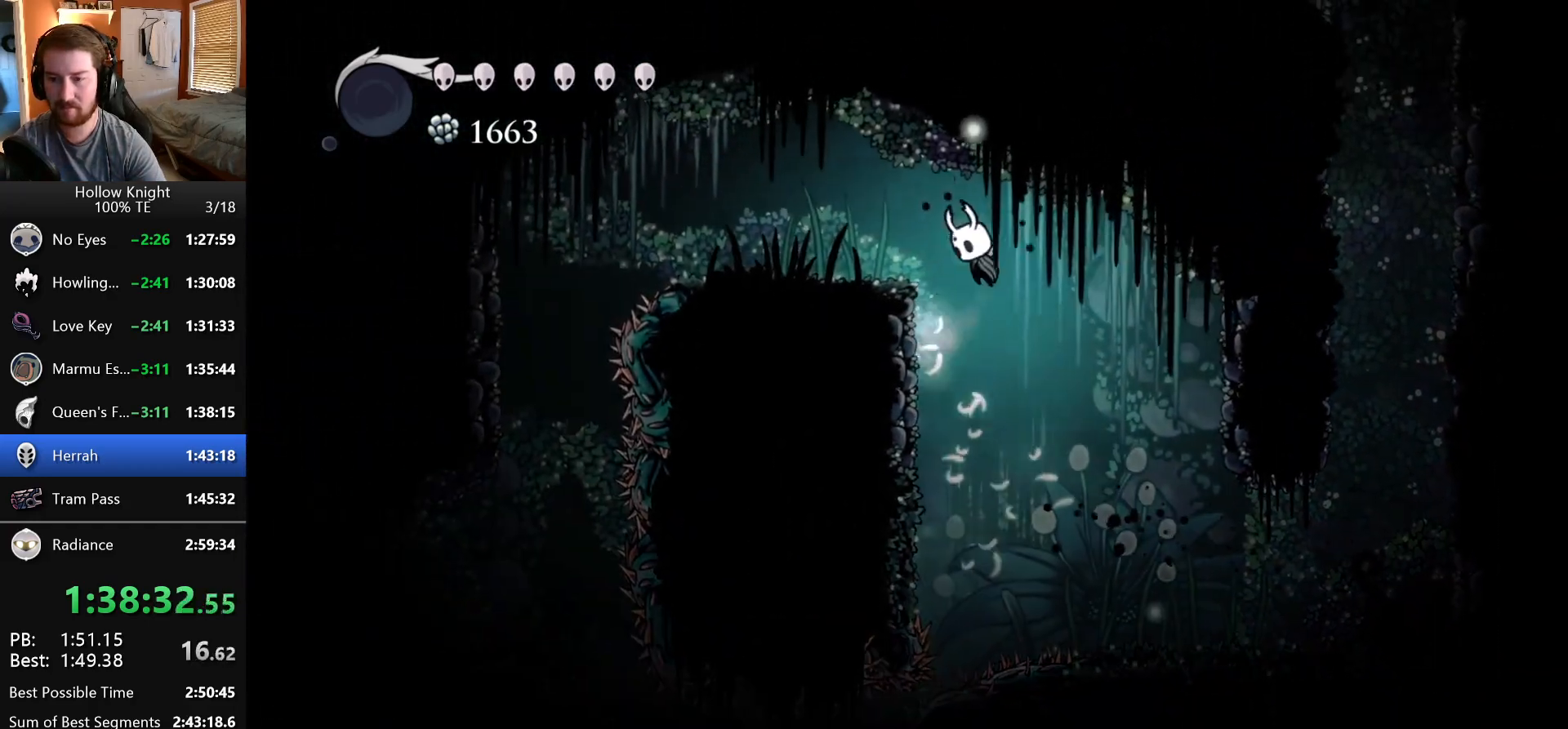
{"keys": ["left"]}
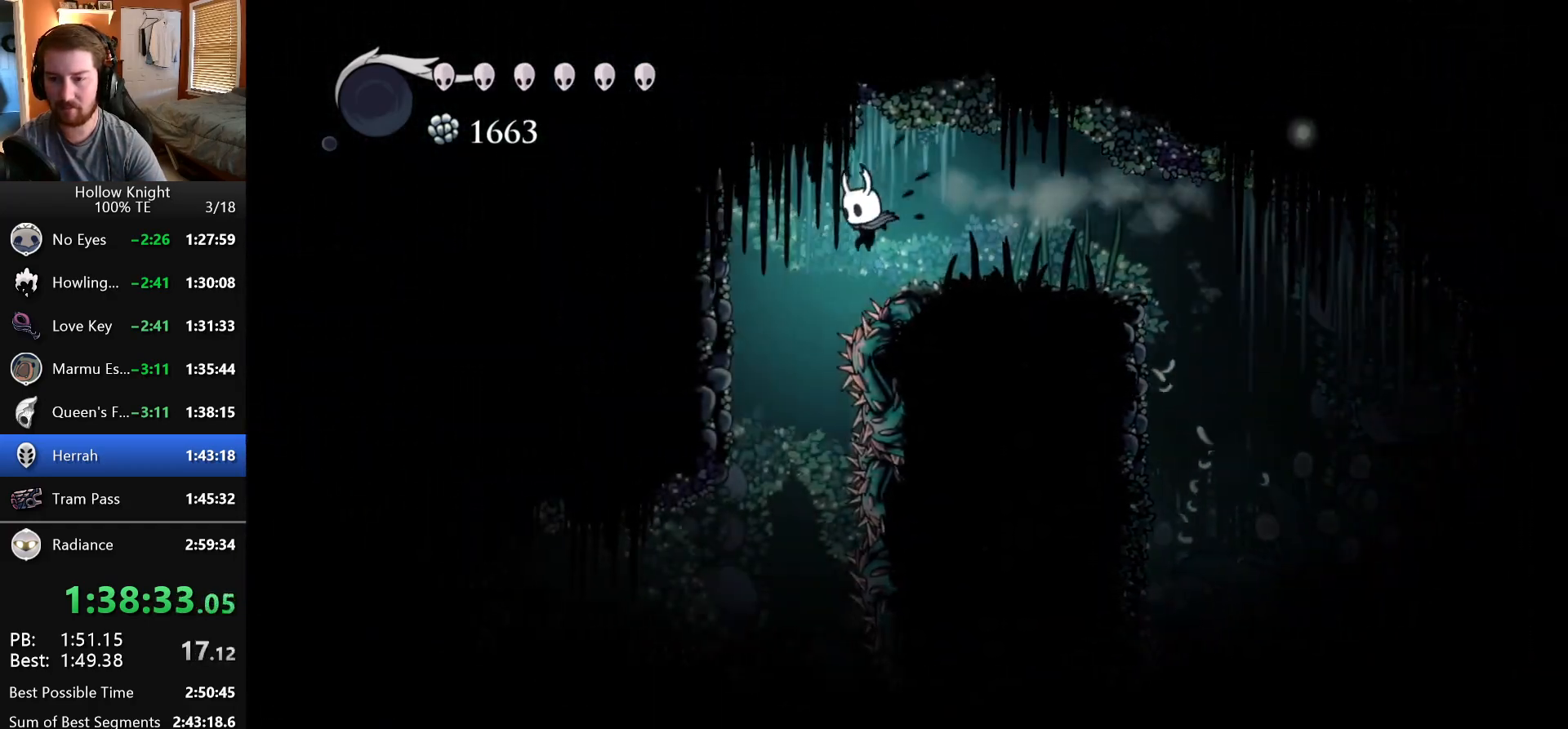
{"keys": ["left"], "events": []}
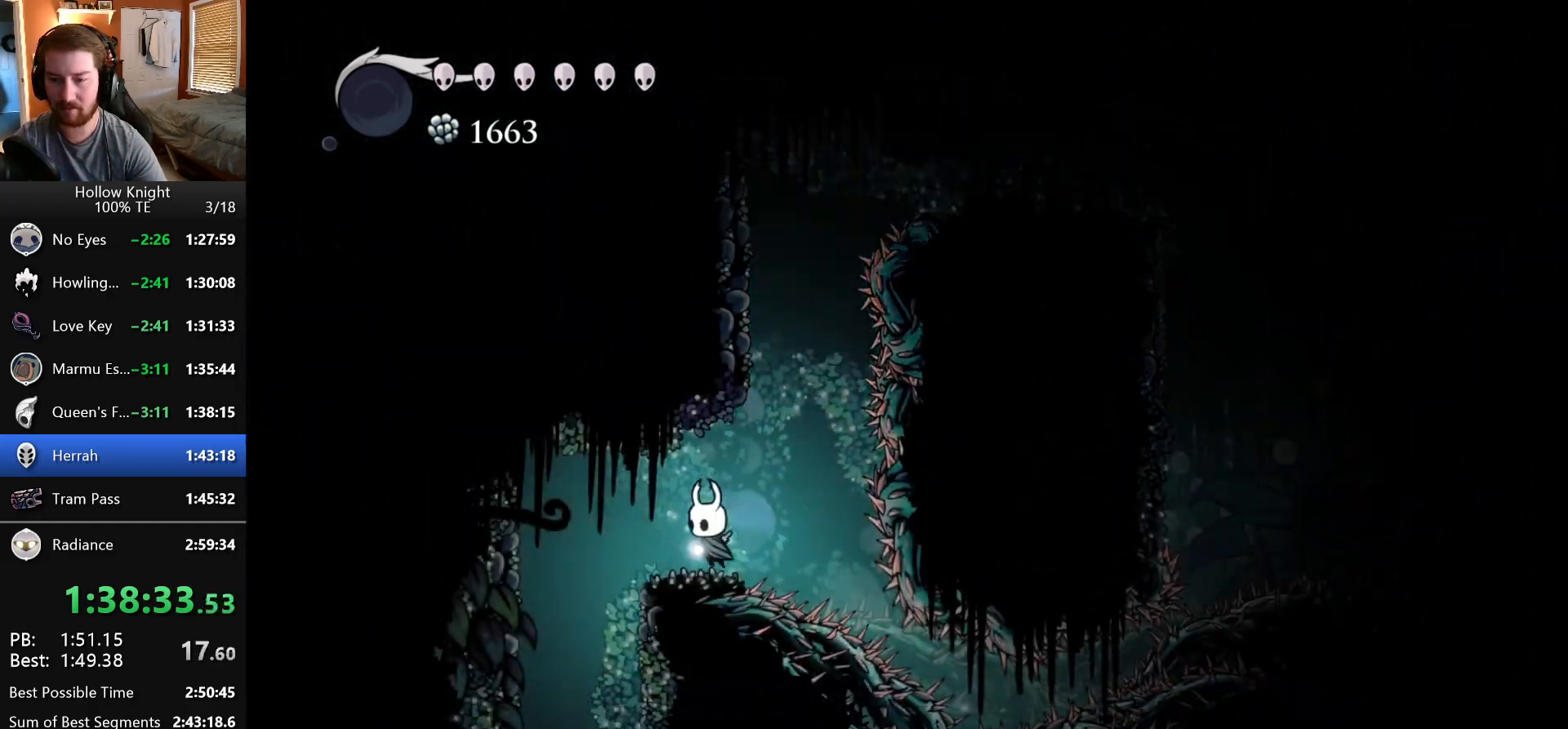
{"keys": [], "events": [[300, "left", "up"]]}
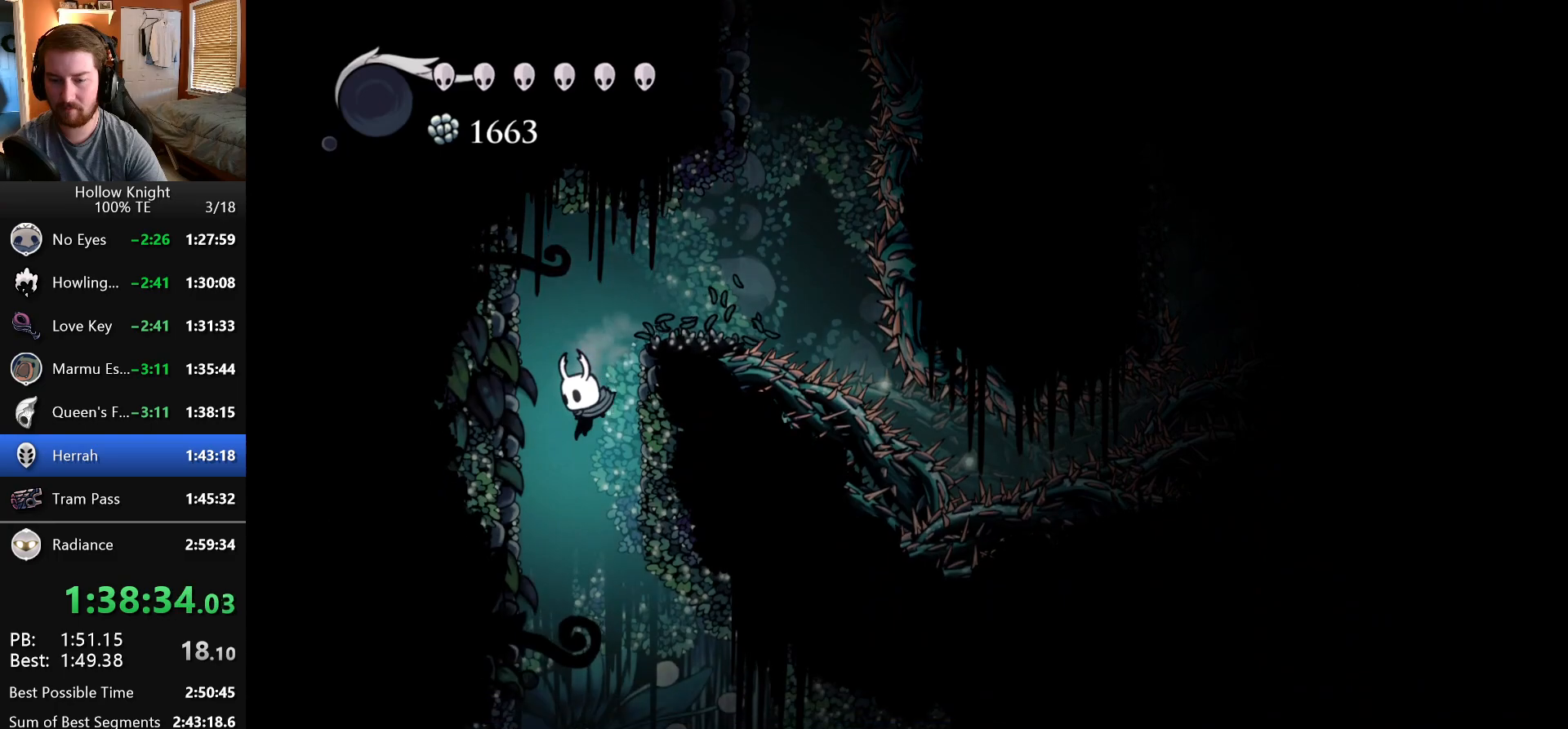
{"keys": ["right"], "events": [[33, "right", "down"]]}
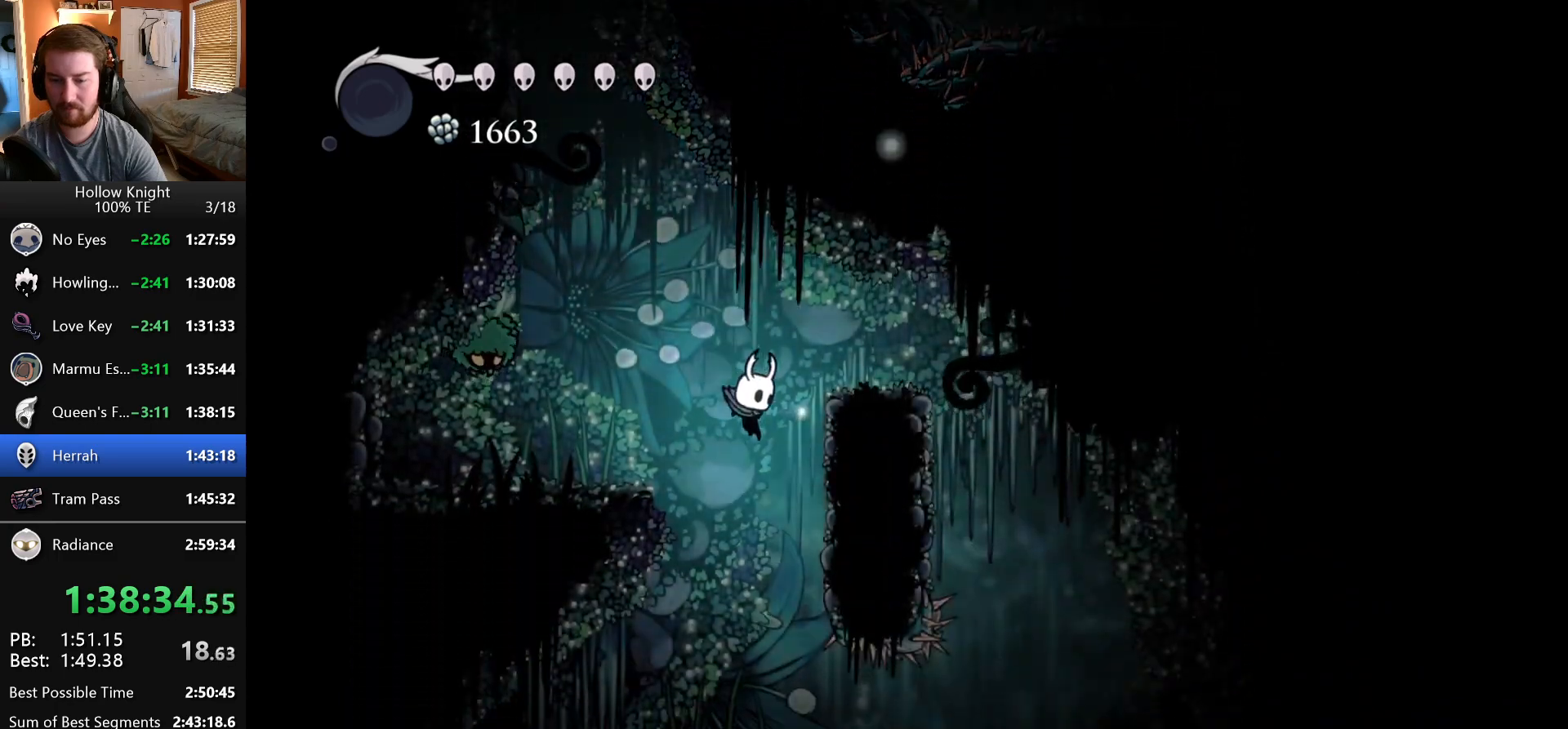
{"keys": [], "events": [[67, "right", "up"], [267, "right", "down"], [433, "right", "up"]]}
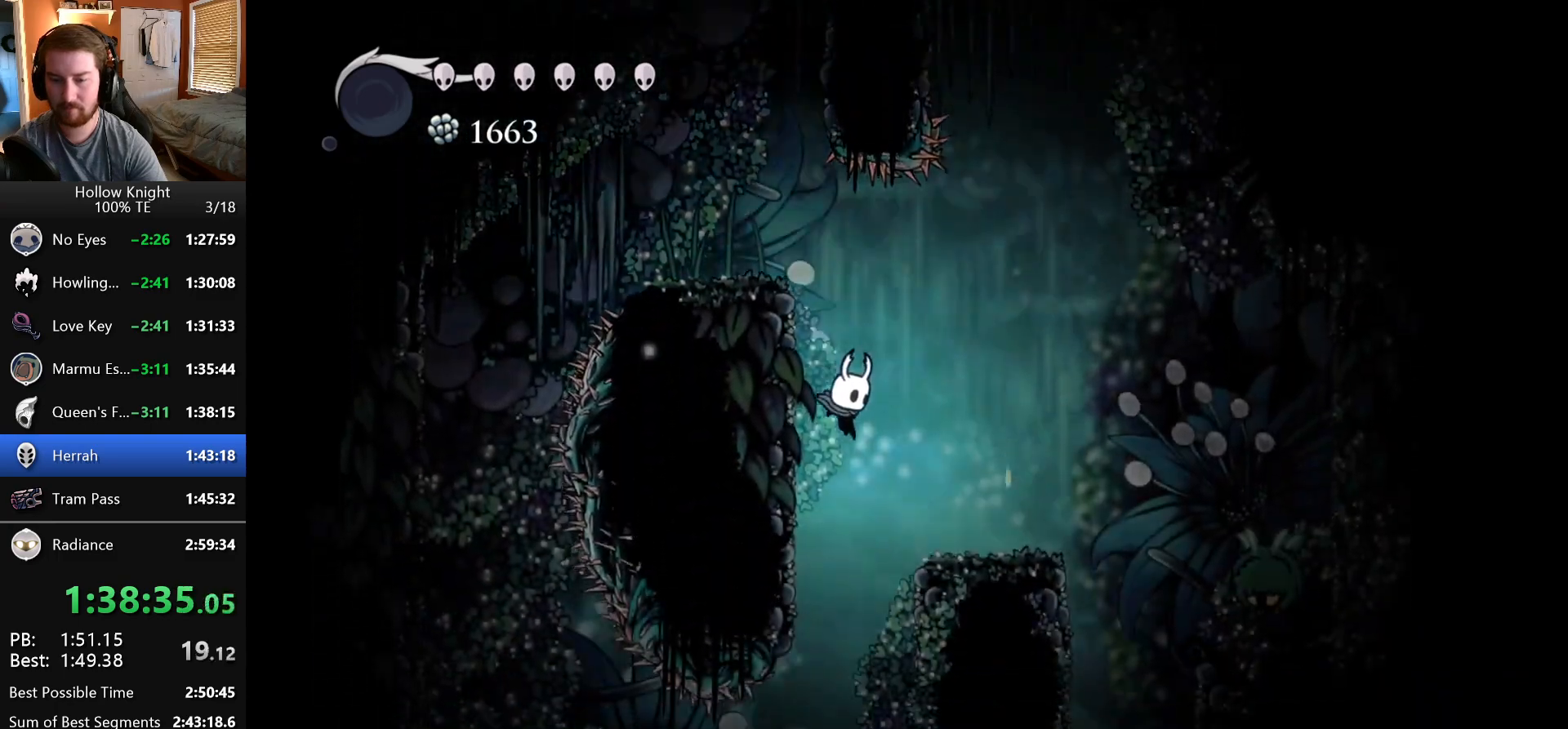
{"keys": ["left"], "events": [[83, "left", "down"], [233, "left", "up"], [450, "left", "down"]]}
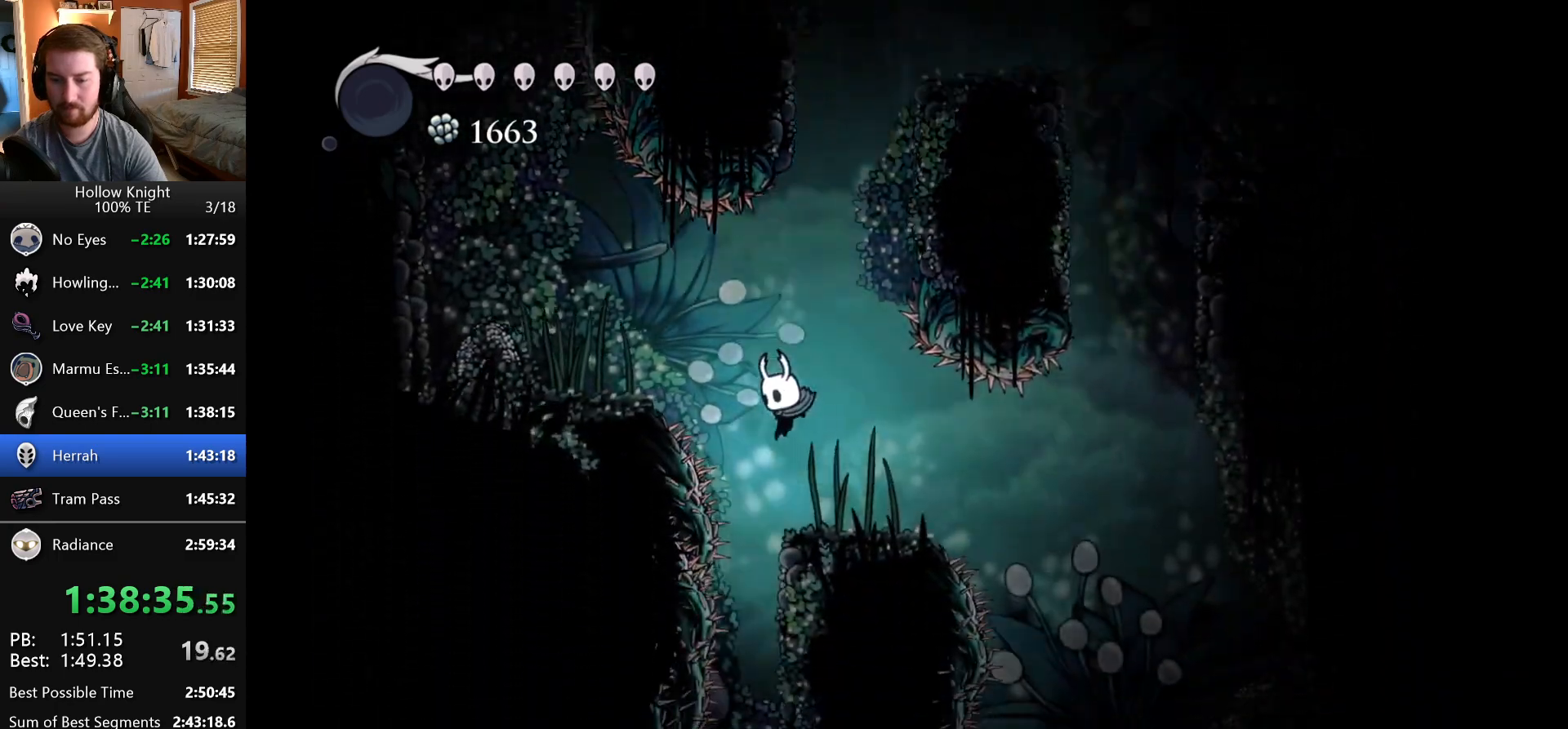
{"keys": [], "events": [[67, "left", "up"], [250, "left", "down"], [333, "left", "up"], [350, "shriek", "down"], [483, "shriek", "up"]]}
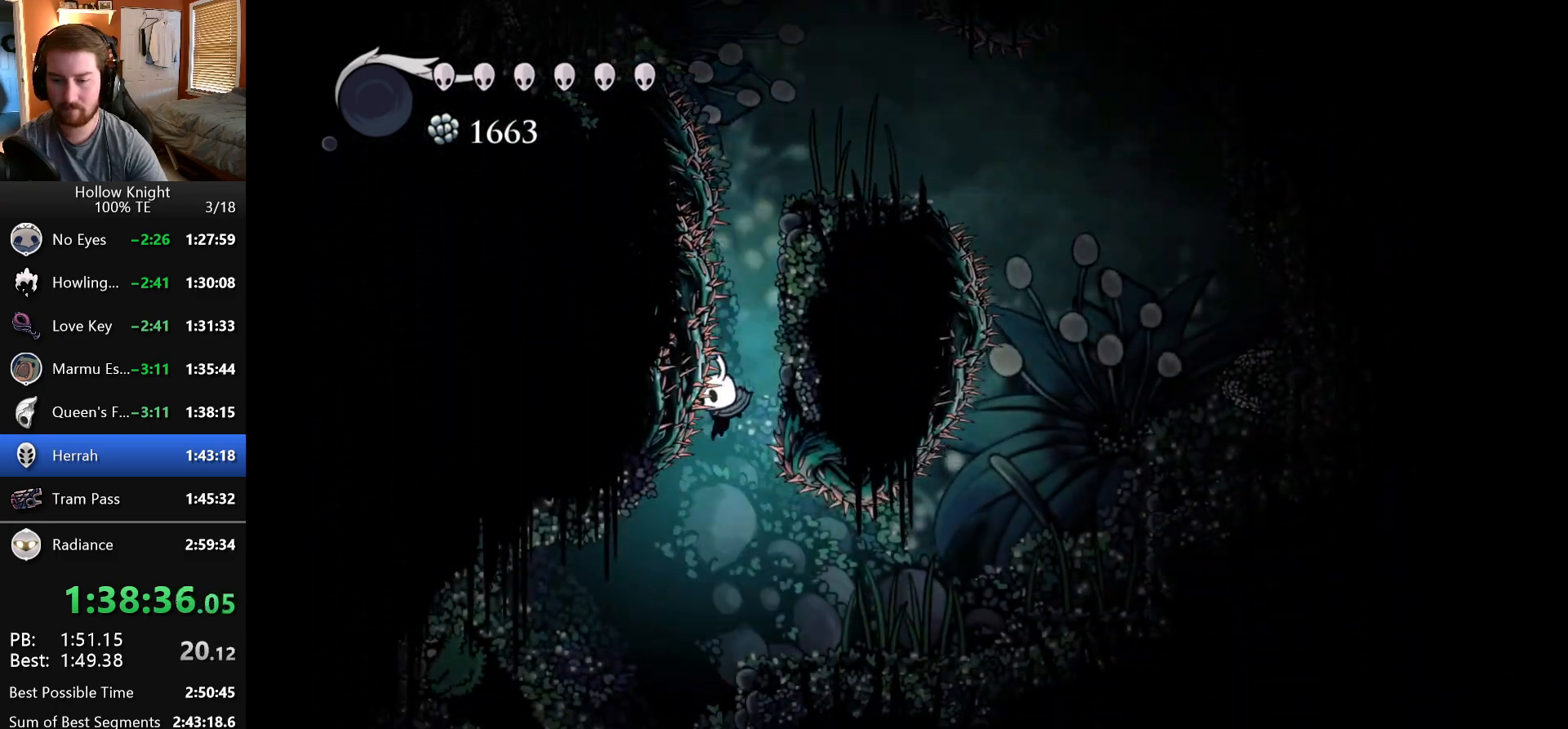
{"keys": [], "events": []}
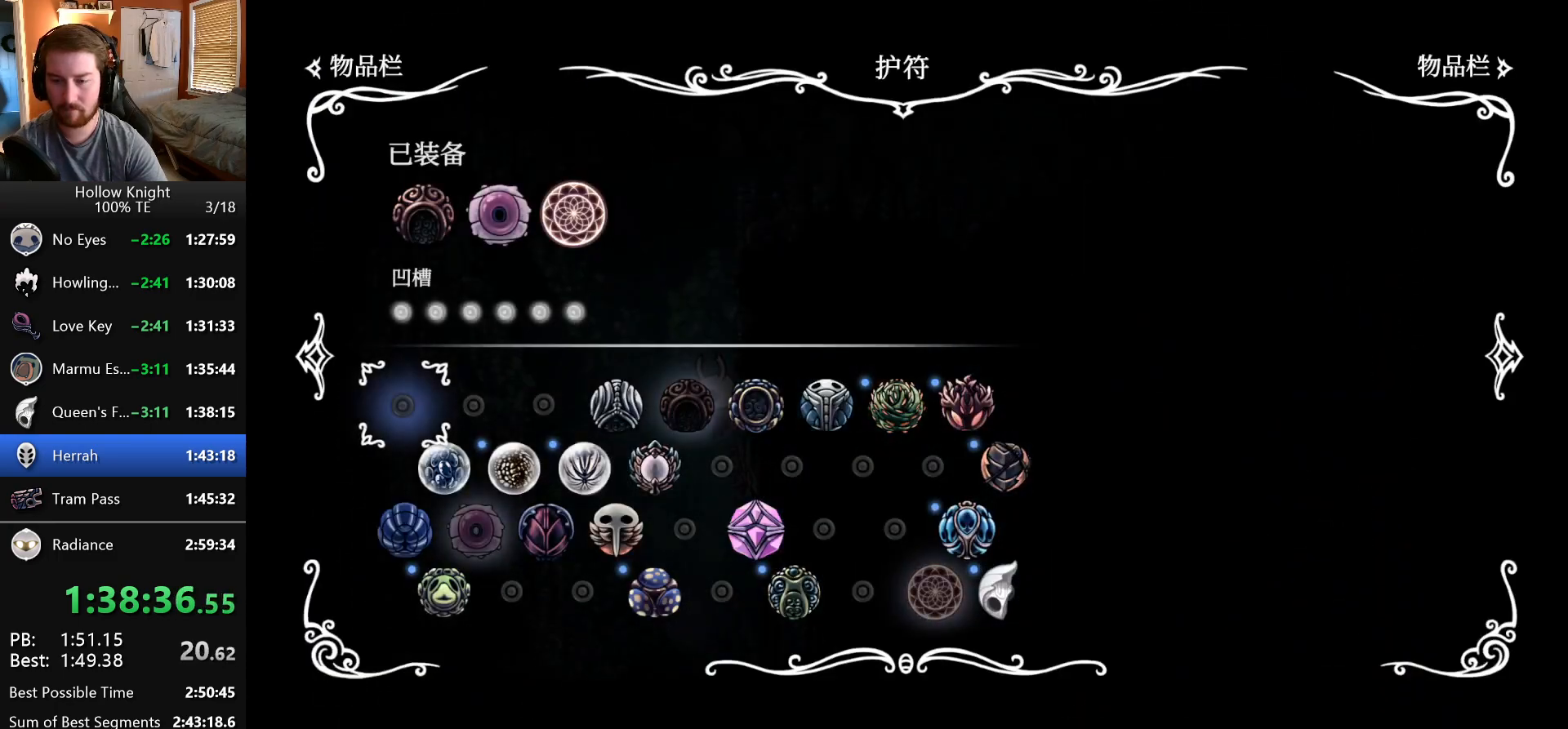
{"keys": ["shriek"], "events": [[500, "shriek", "down"]]}
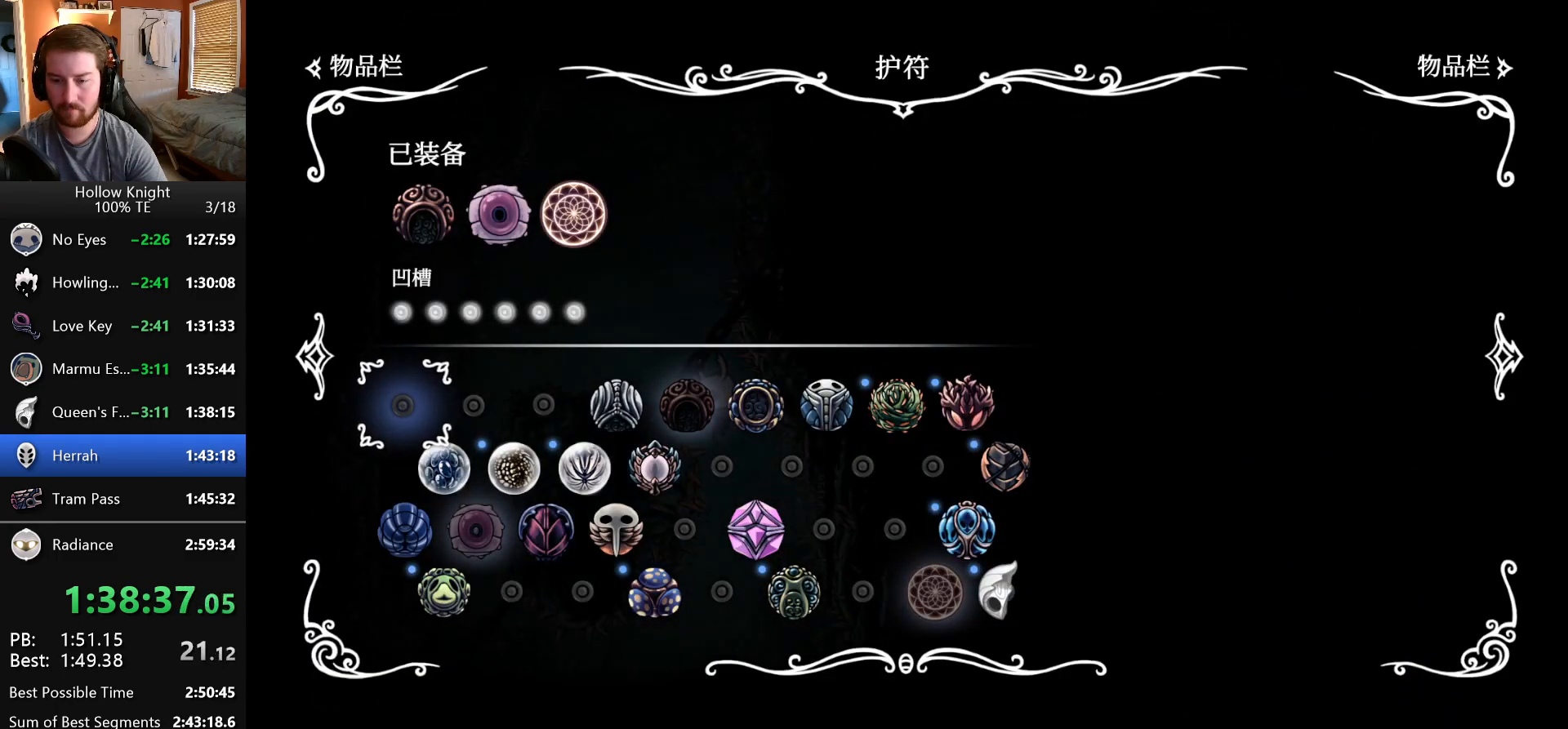
{"keys": ["left"], "events": [[133, "shriek", "up"], [200, "left", "down"]]}
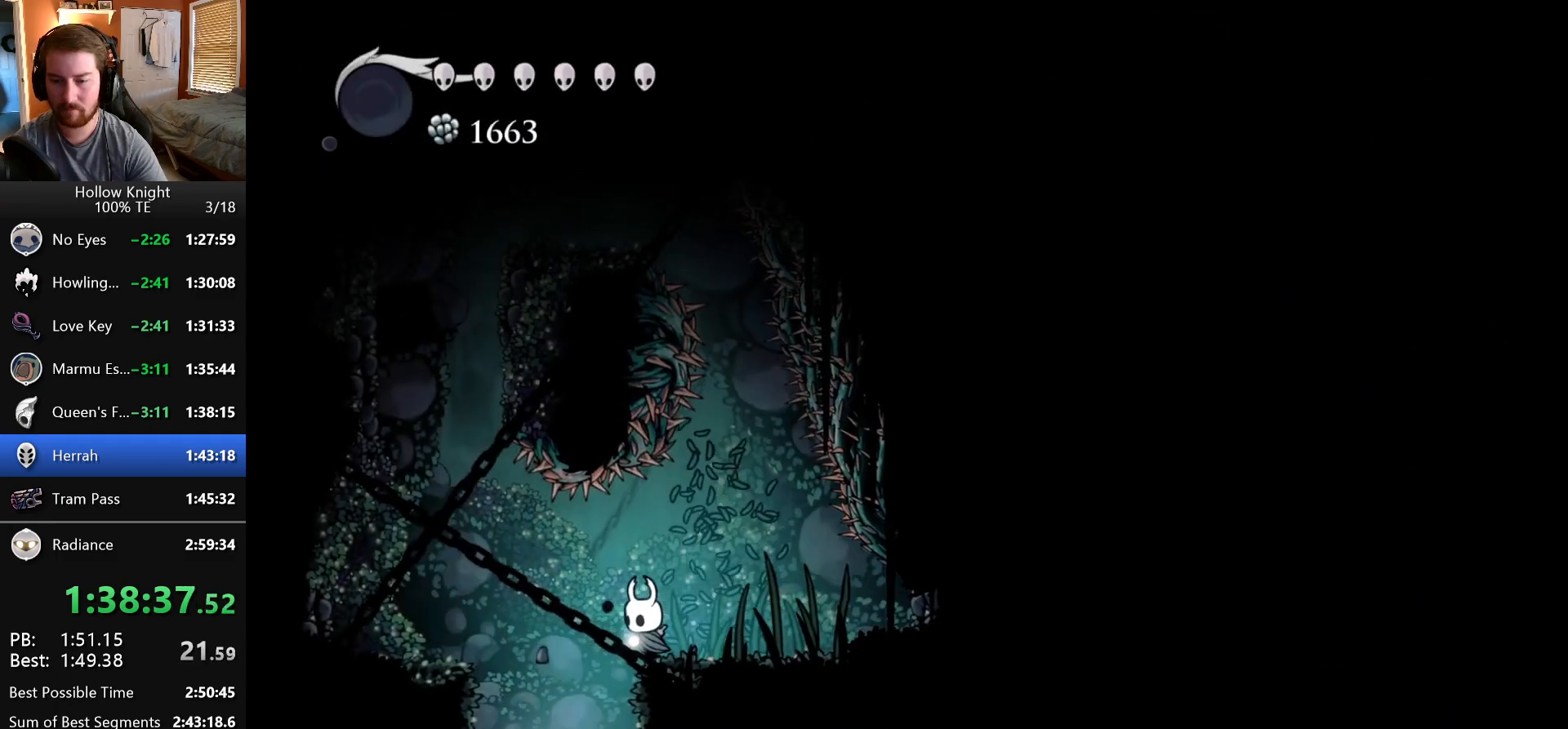
{"keys": [], "events": [[133, "left", "up"], [133, "right", "down"], [183, "right", "up"]]}
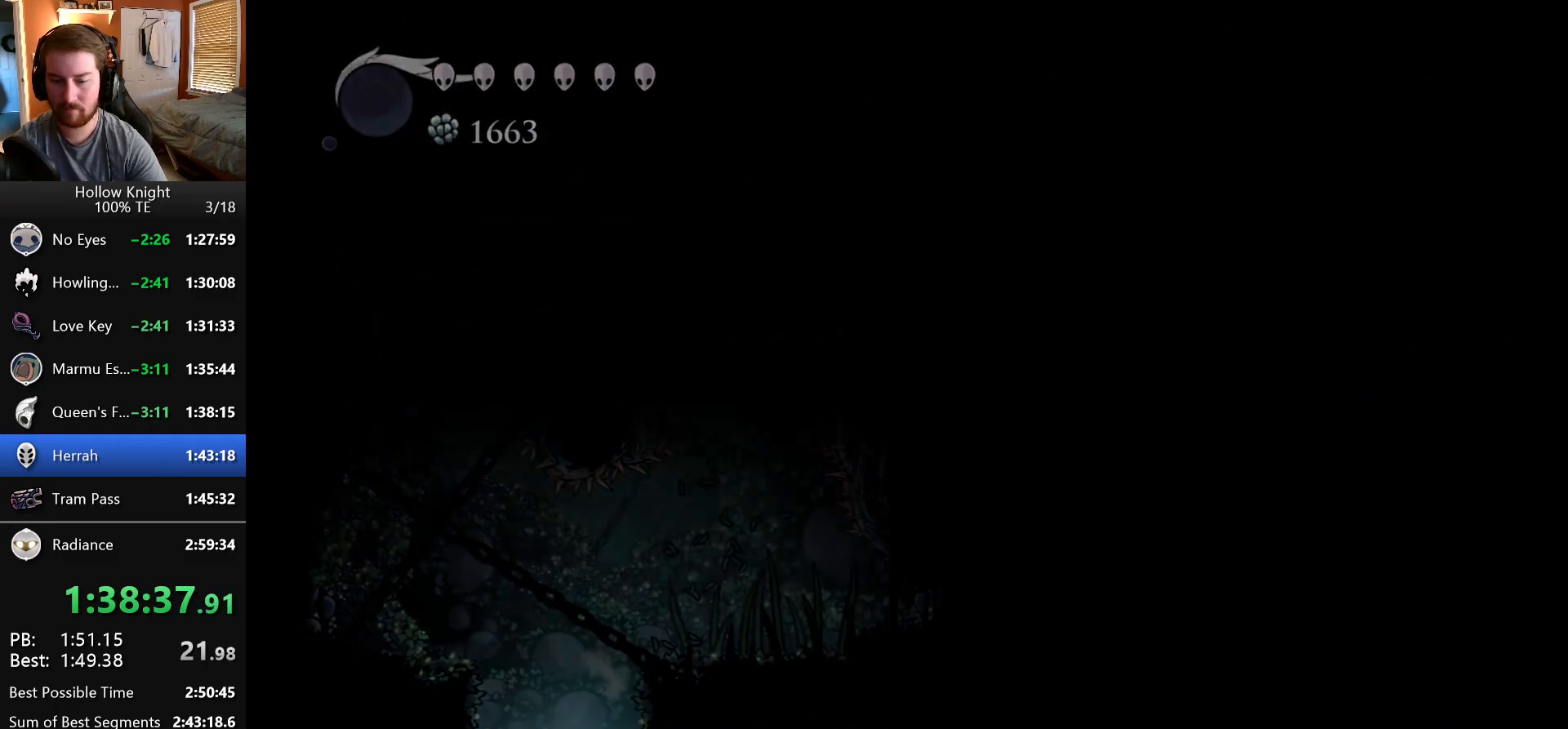
{"keys": ["right"], "events": [[150, "right", "down"]]}
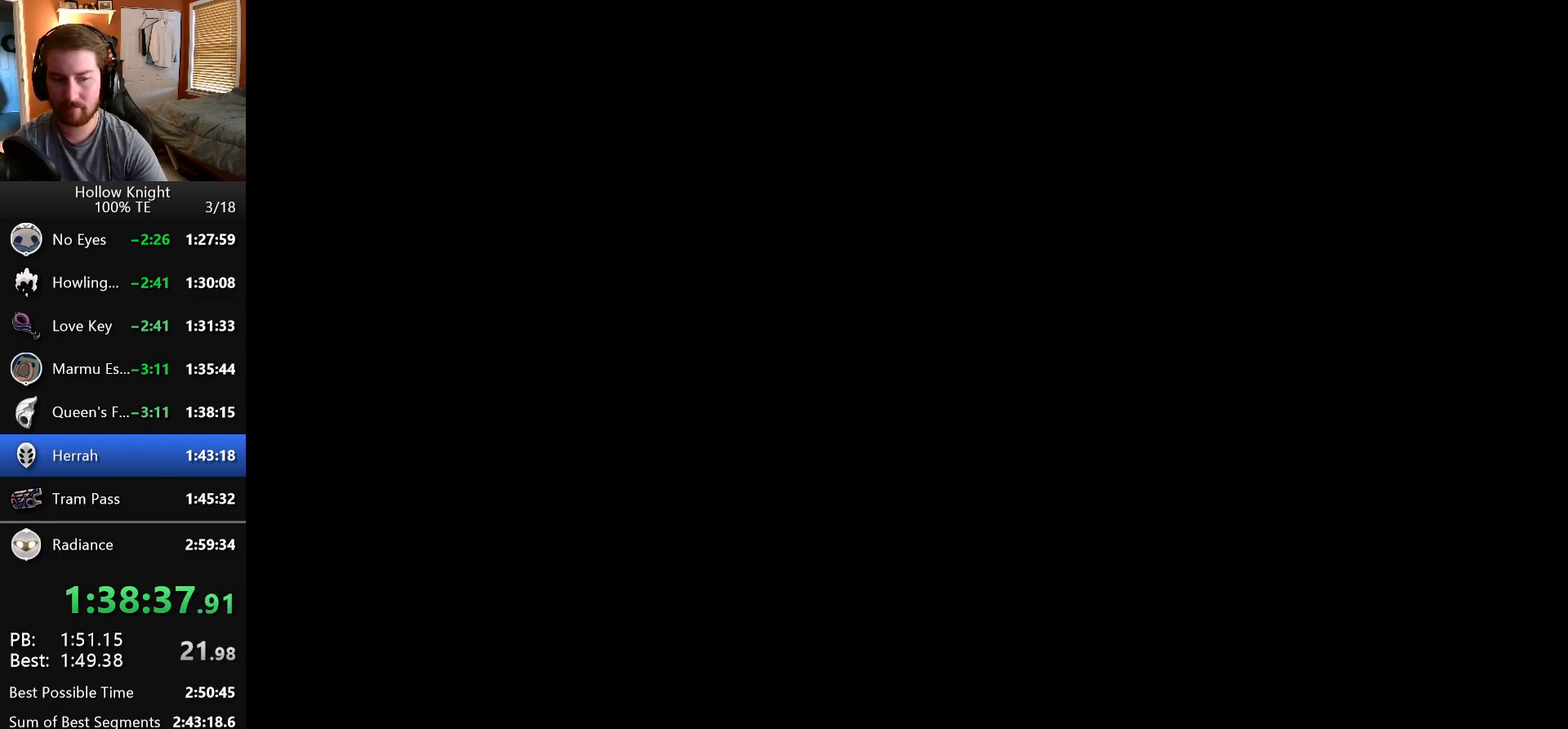
{"keys": ["right"], "events": []}
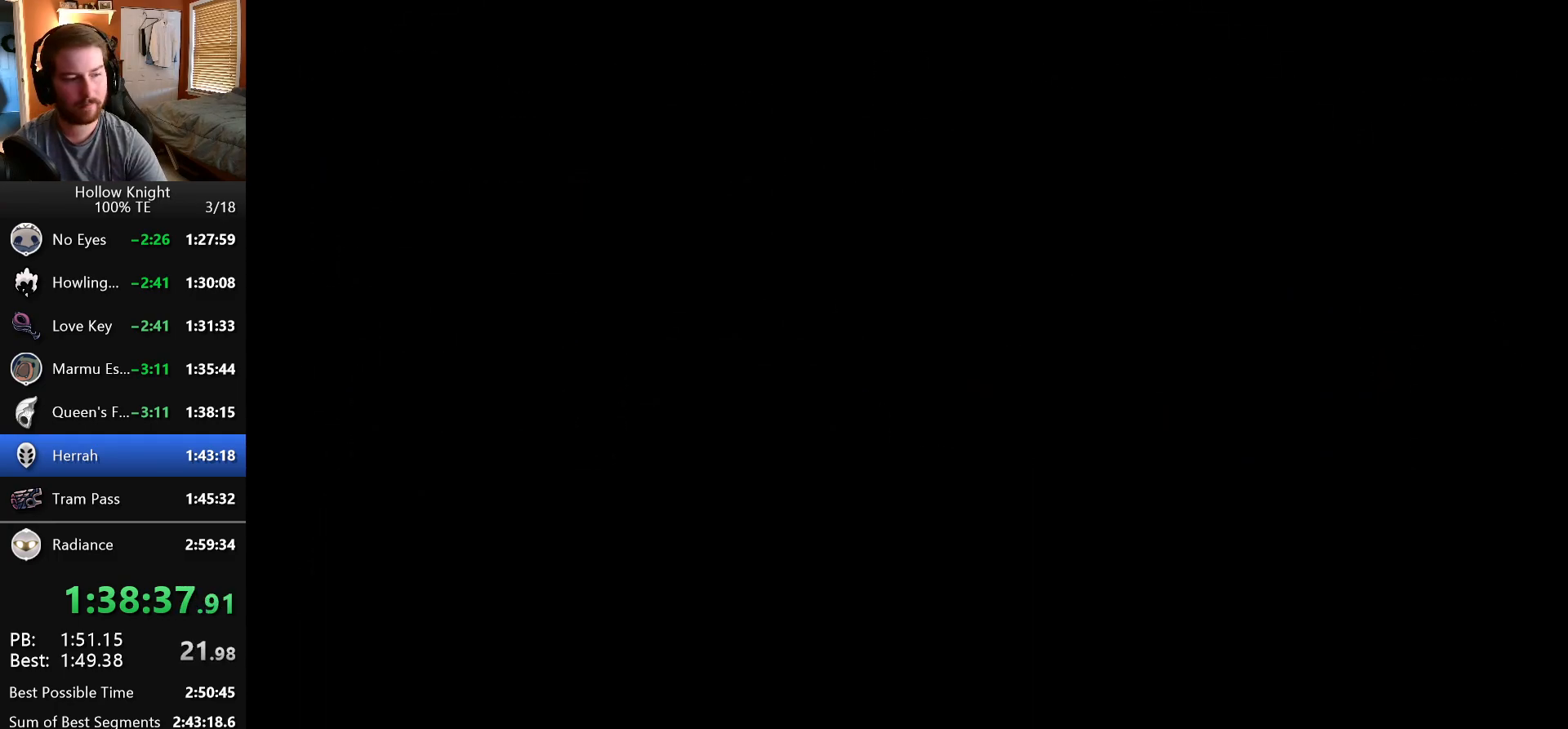
{"keys": ["right"], "events": []}
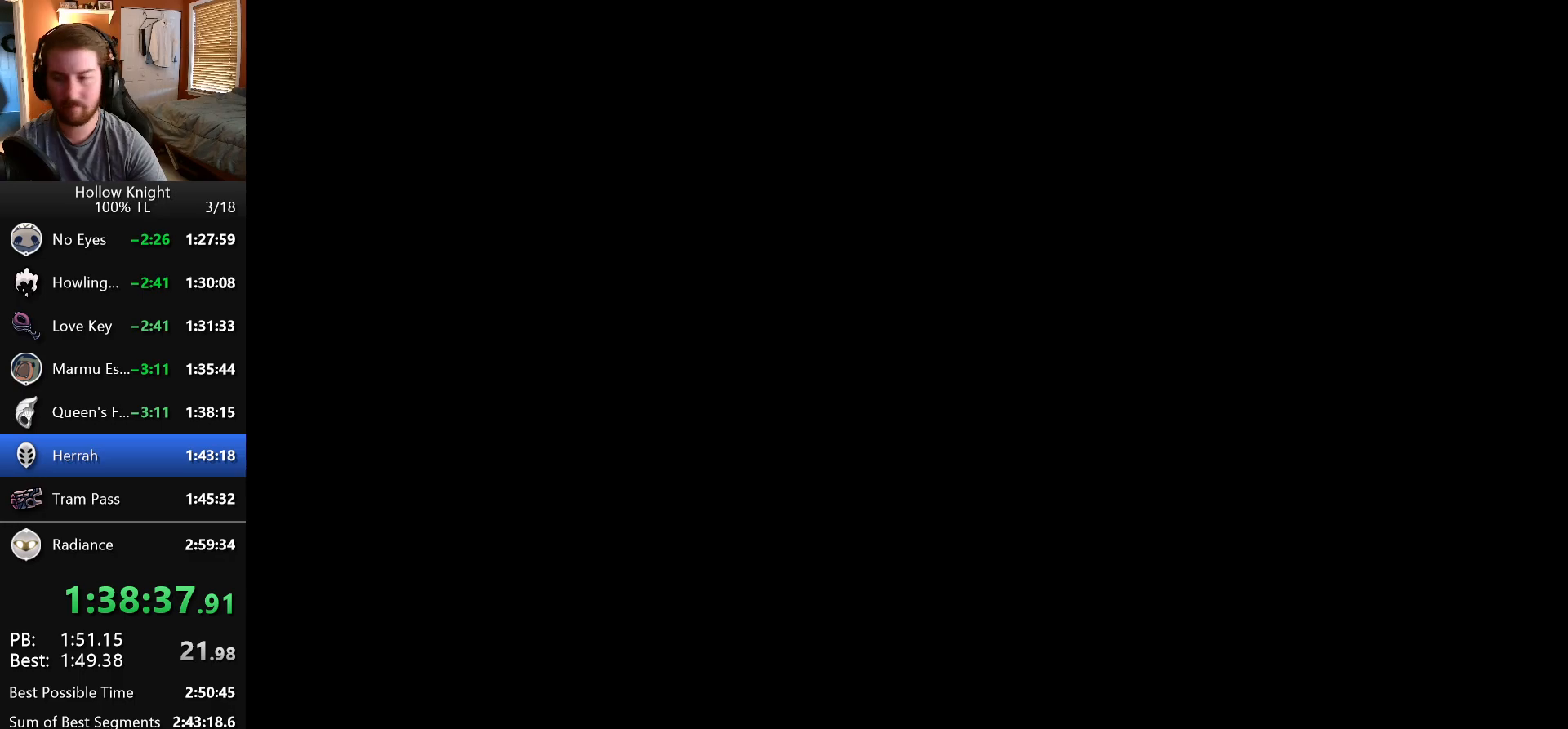
{"keys": ["right"], "events": []}
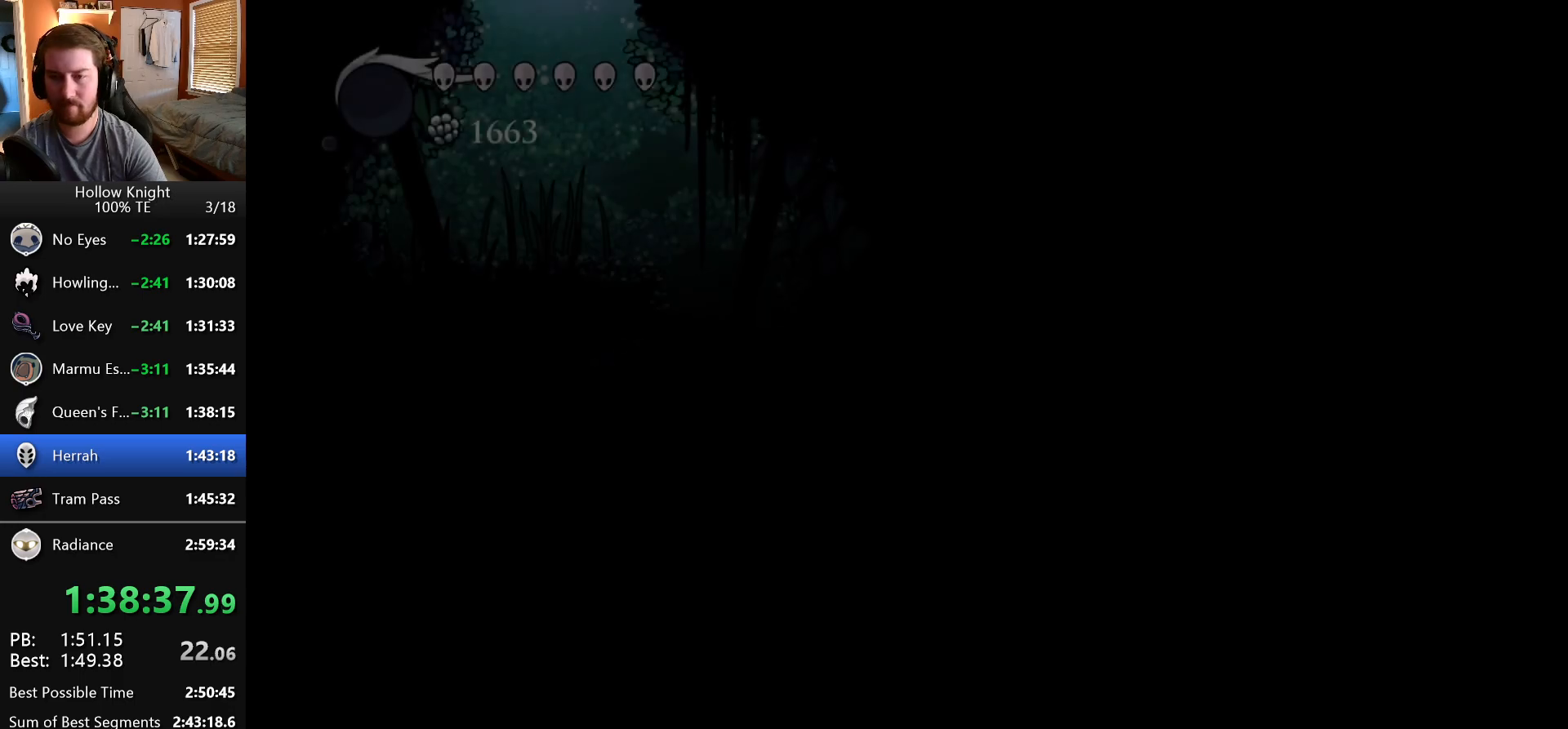
{"keys": ["right"], "events": []}
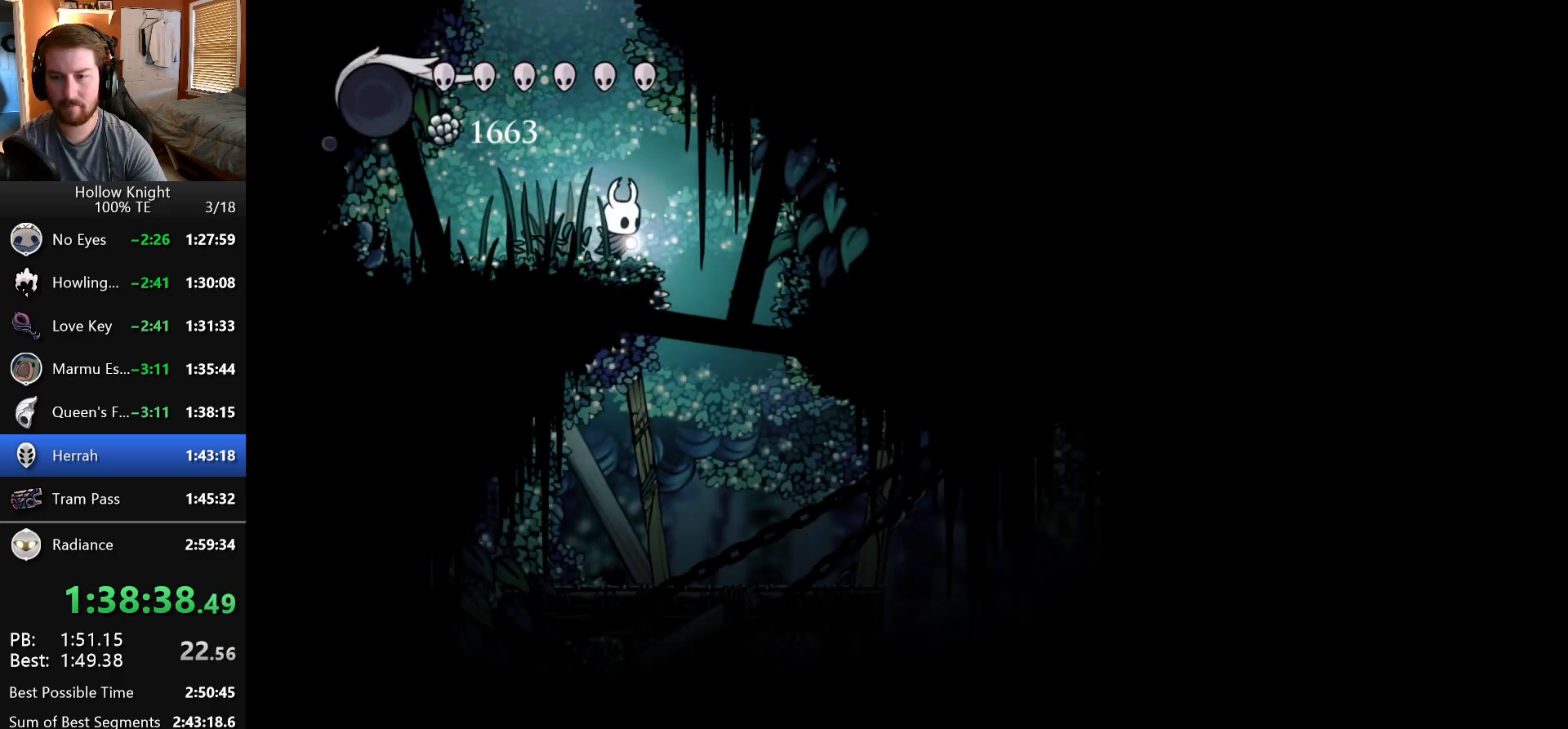
{"keys": ["right", "up"], "events": [[233, "right", "up"], [300, "right", "down"], [450, "up", "down"]]}
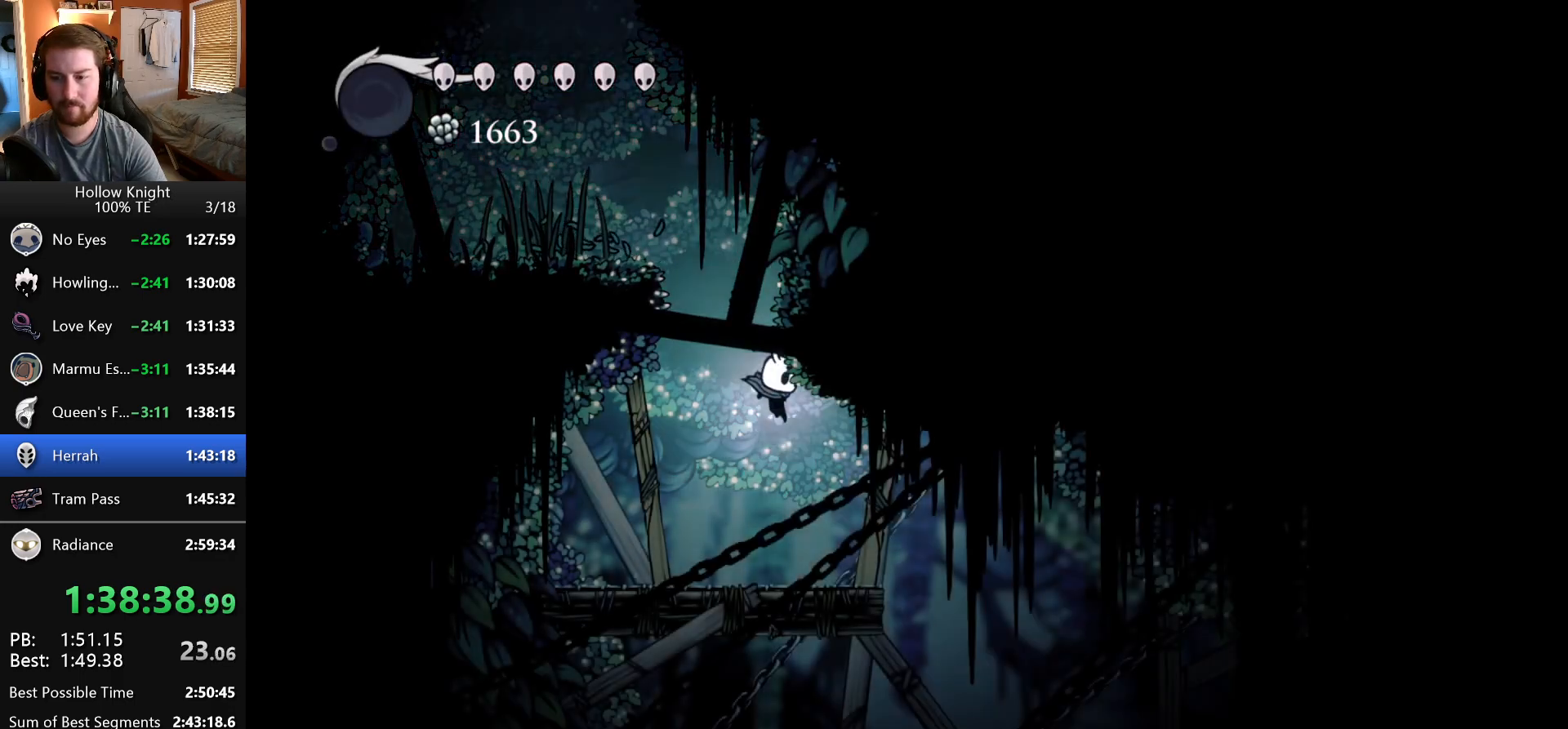
{"keys": ["left"], "events": [[83, "nail", "down"], [233, "nail", "up"], [250, "up", "up"], [400, "right", "up"], [417, "left", "down"]]}
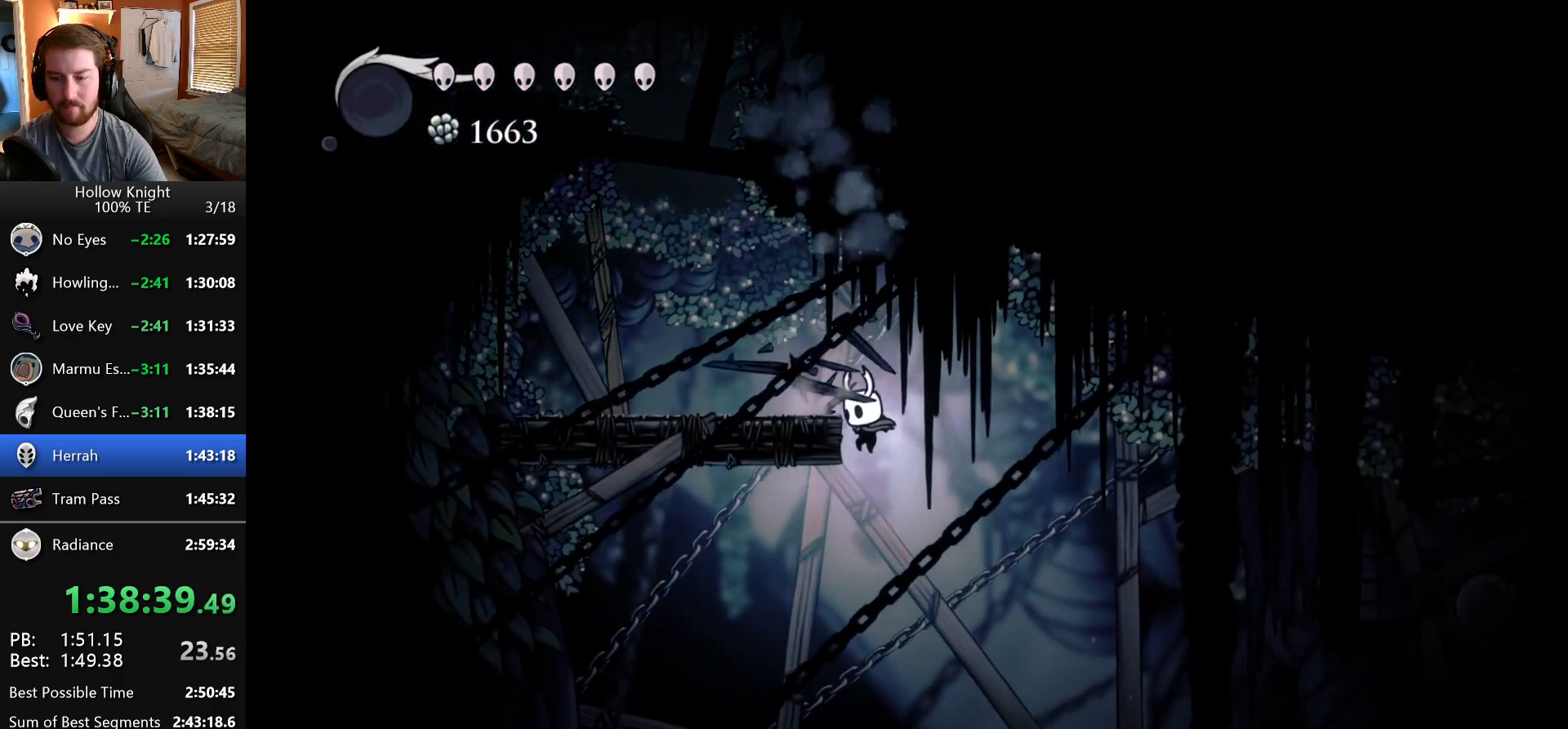
{"keys": [], "events": [[250, "shriek", "down"], [283, "left", "up"], [417, "shriek", "up"]]}
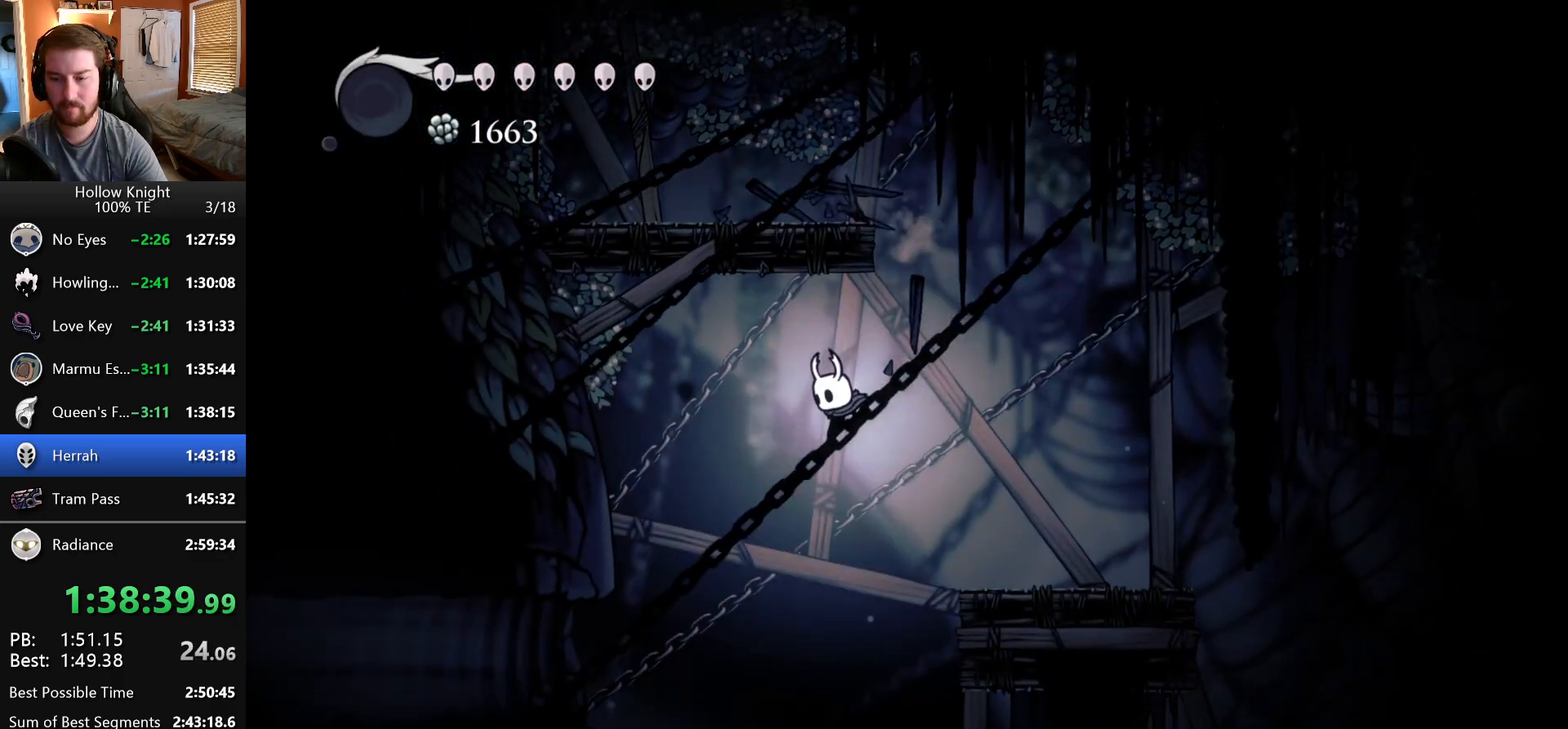
{"keys": ["shriek"], "events": [[417, "shriek", "down"]]}
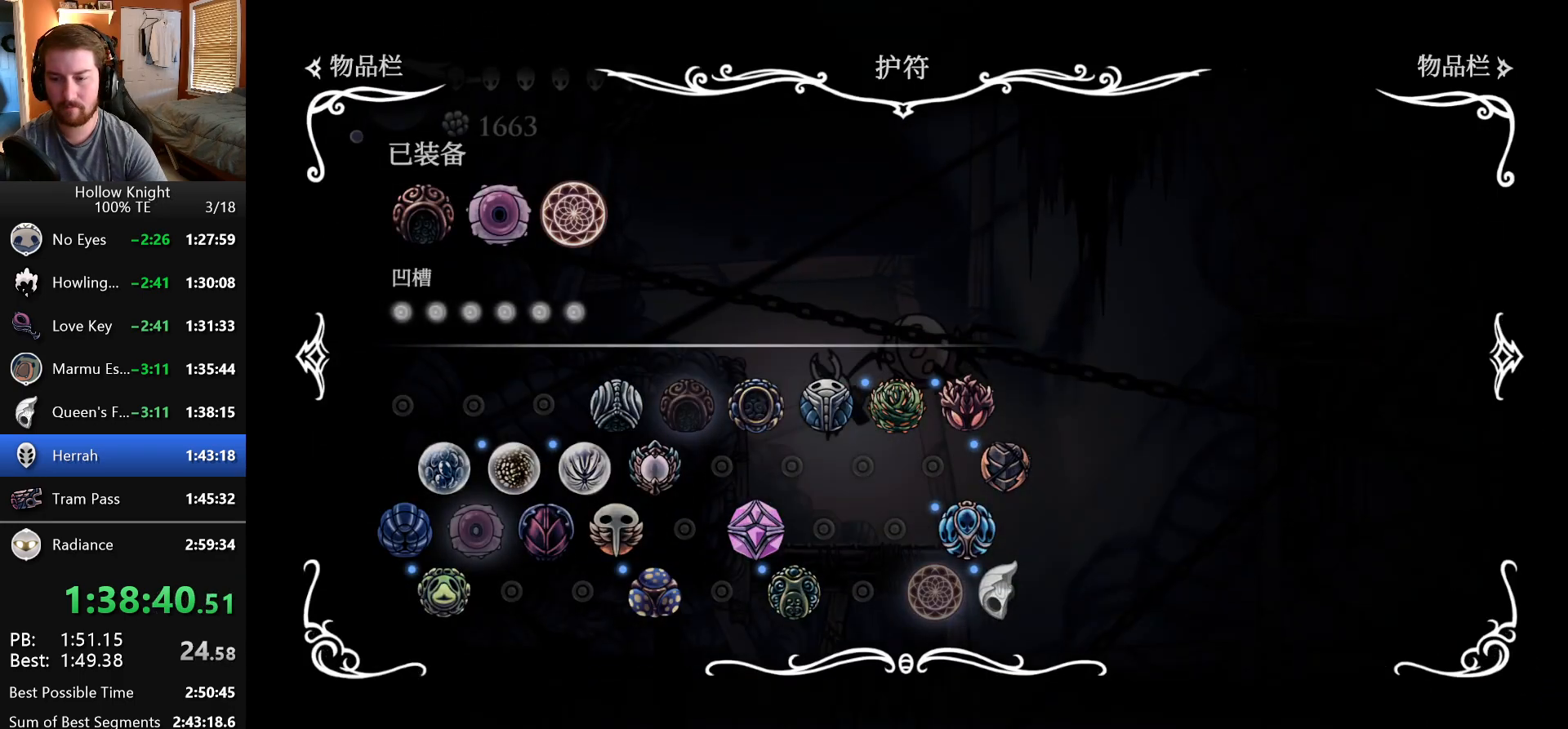
{"keys": ["right"], "events": [[67, "shriek", "up"], [133, "right", "down"]]}
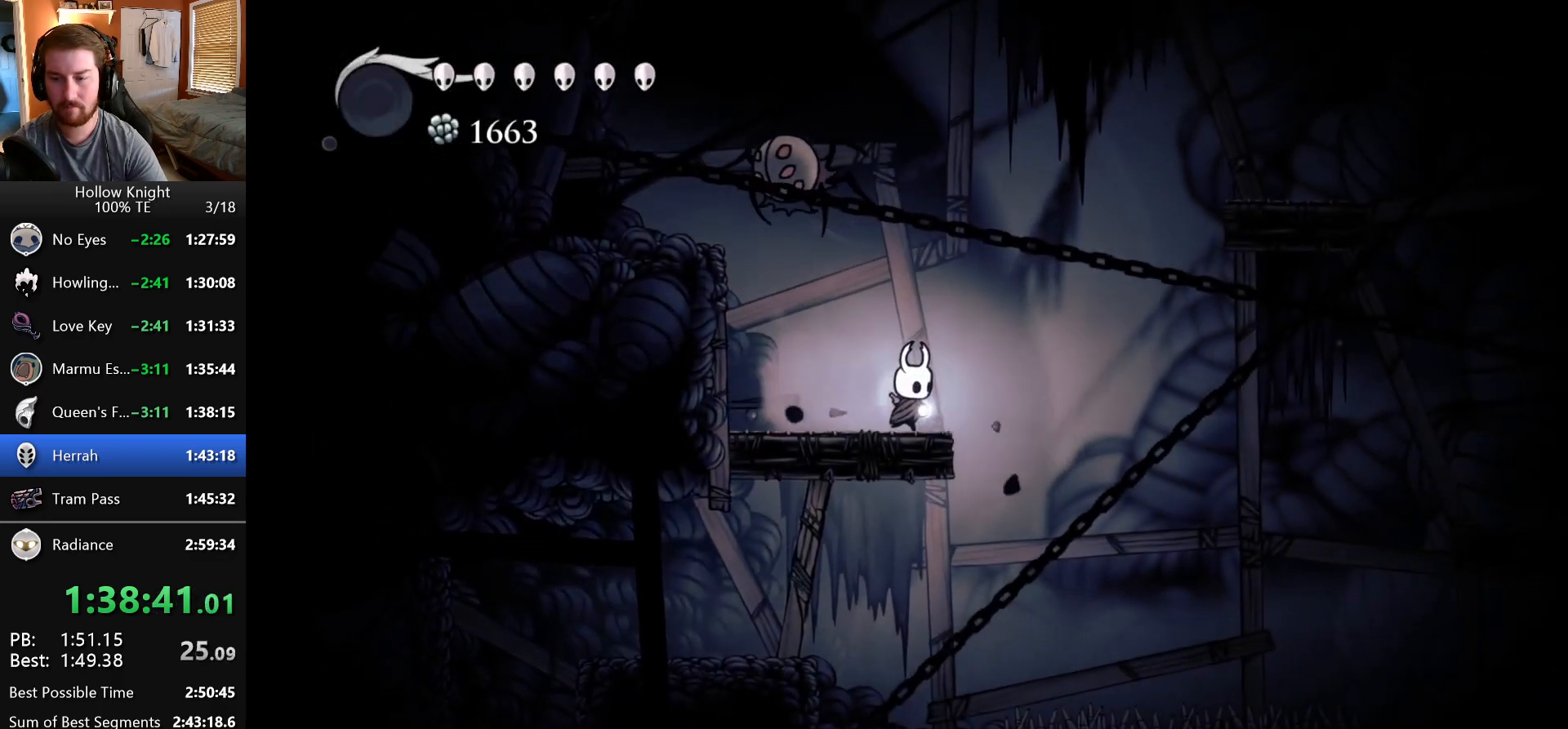
{"keys": ["left", "nail"], "events": [[217, "right", "up"], [333, "left", "down"], [433, "nail", "down"]]}
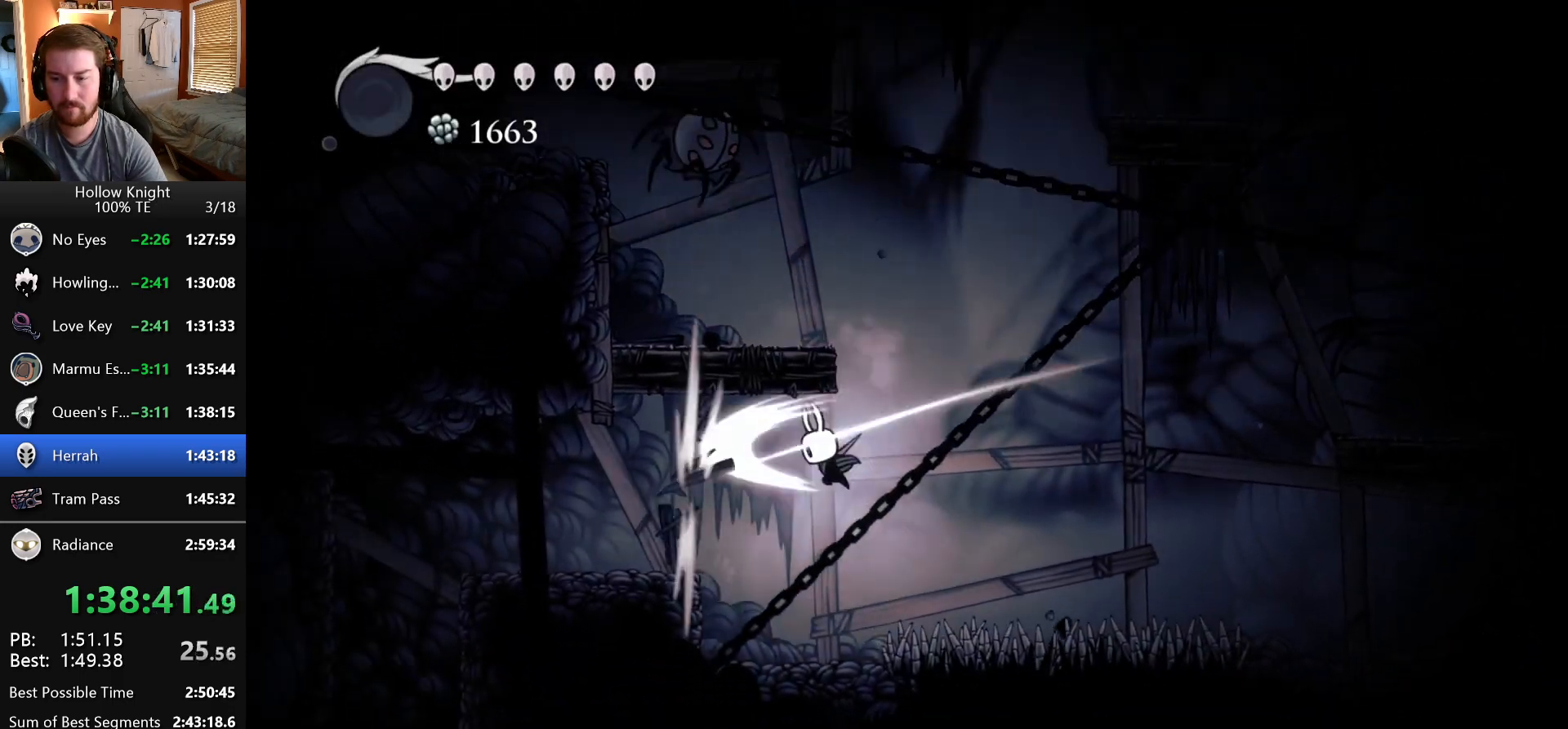
{"keys": ["left"]}
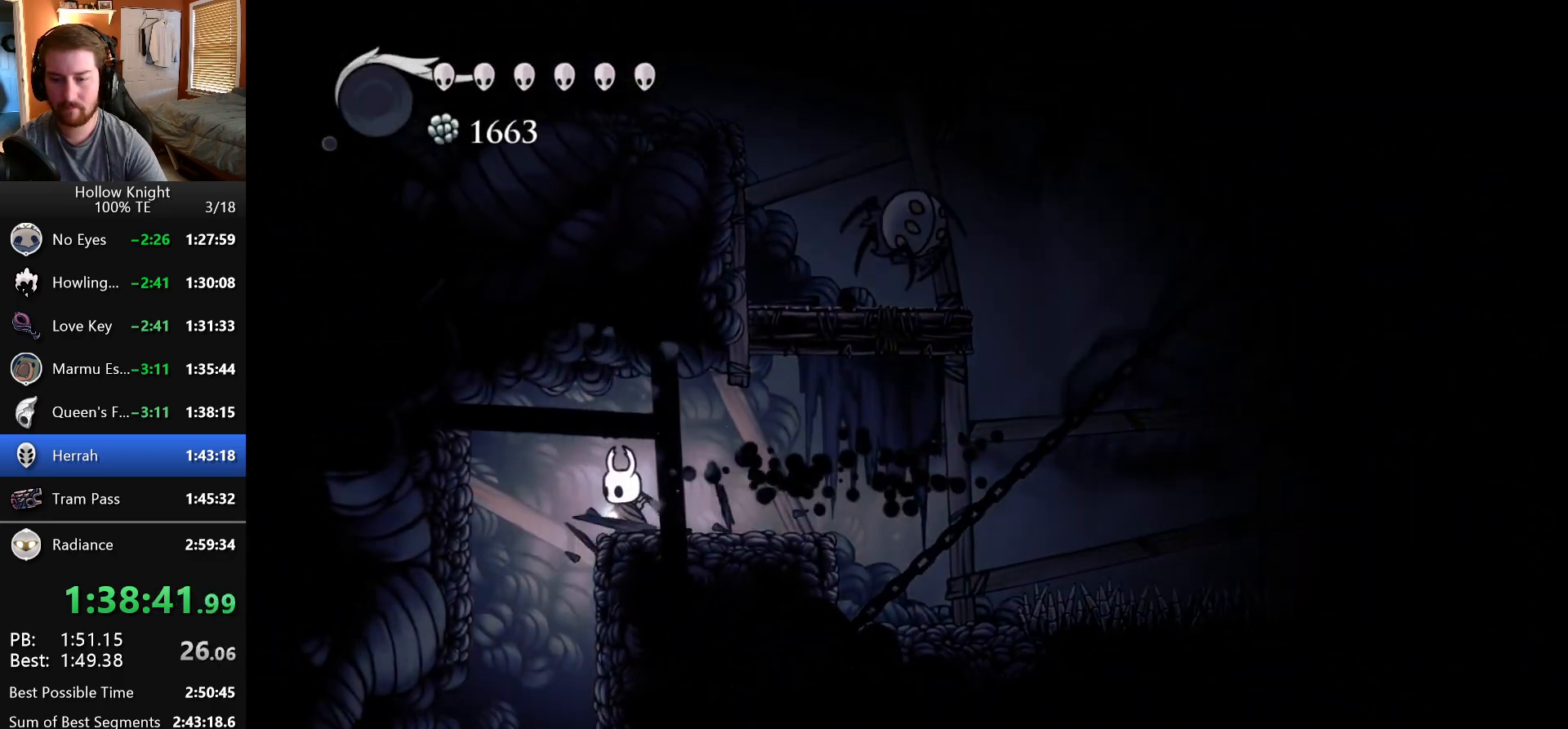
{"keys": [], "events": [[183, "left", "up"], [183, "right", "down"], [250, "right", "up"]]}
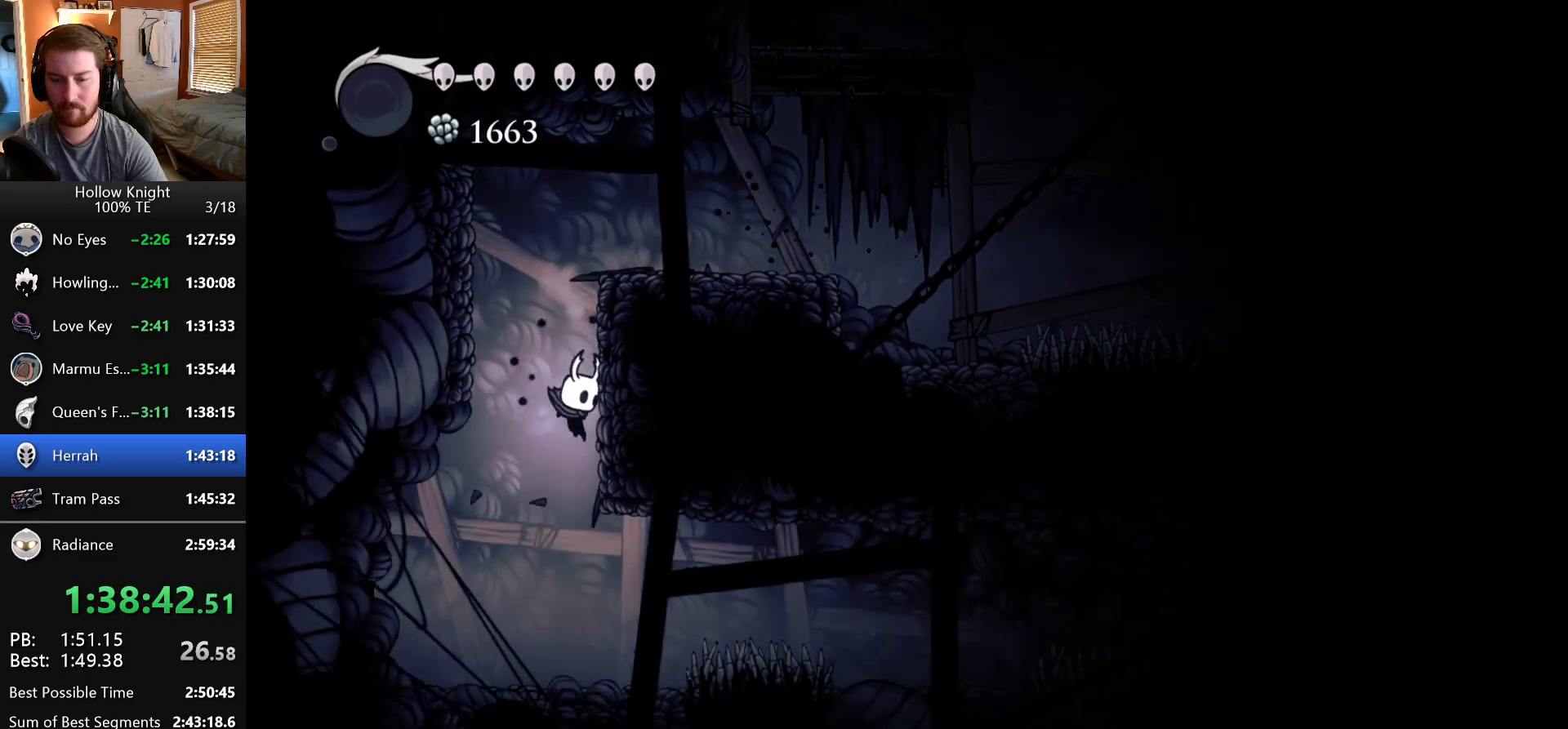
{"keys": ["down", "nail", "right"]}
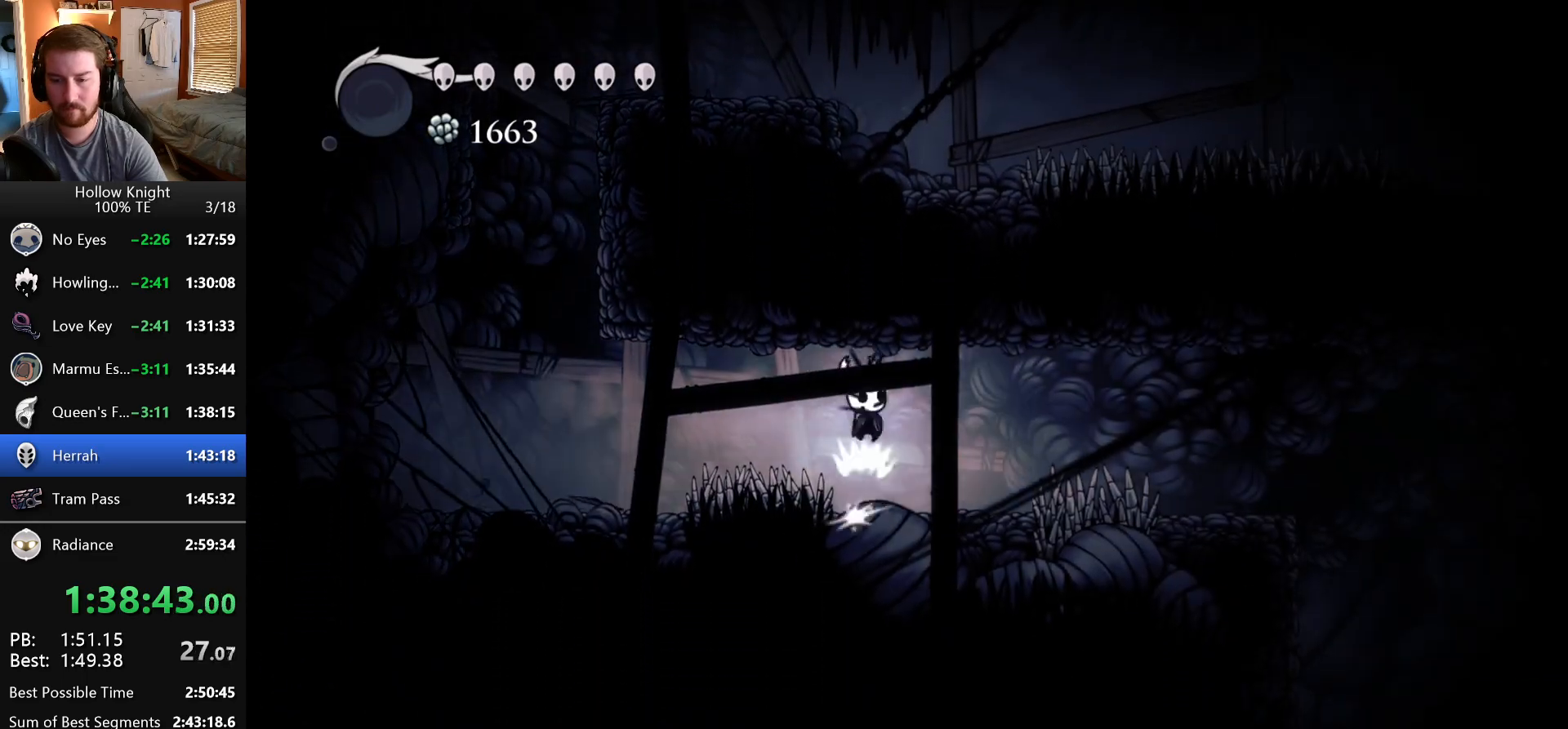
{"keys": ["right"]}